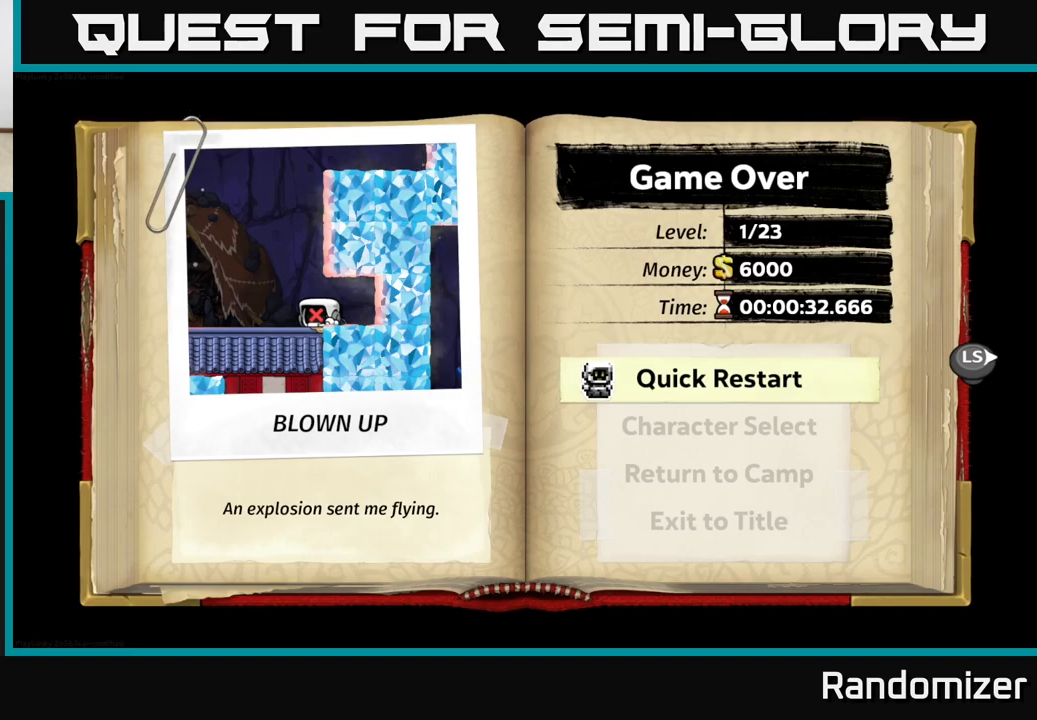
Gameplay with a controller (Xbox layout); each line is a JSON object with the inputs held at the frame after it. "events" lists button and stick changes between this image and that frame as [ms after this image, input, new state], when the widget could be followed in between. Not read: right_stick.
{"buttons": [], "left_stick": "center", "events": [[50, "A", "down"], [183, "A", "up"]]}
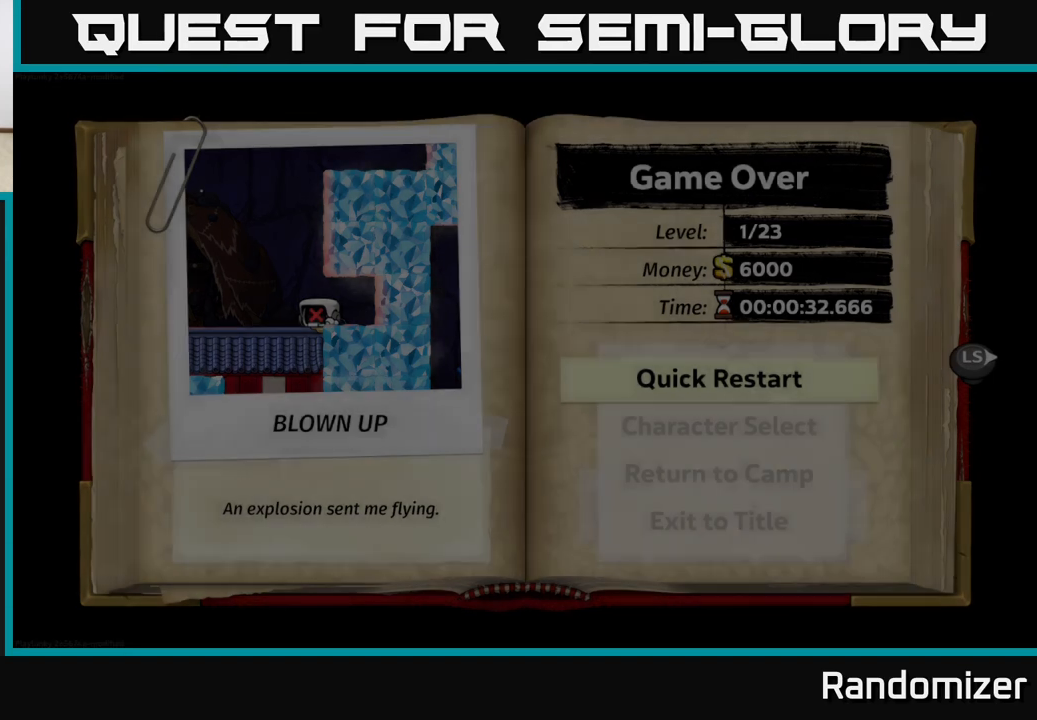
{"buttons": [], "left_stick": "center", "events": []}
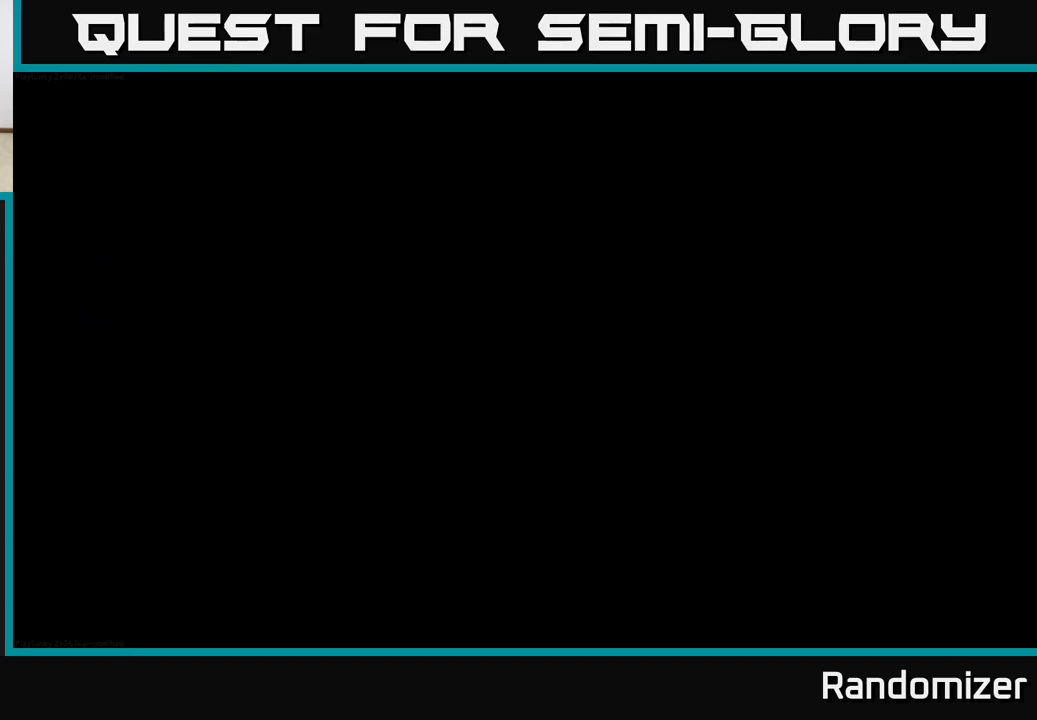
{"buttons": [], "left_stick": "center", "events": []}
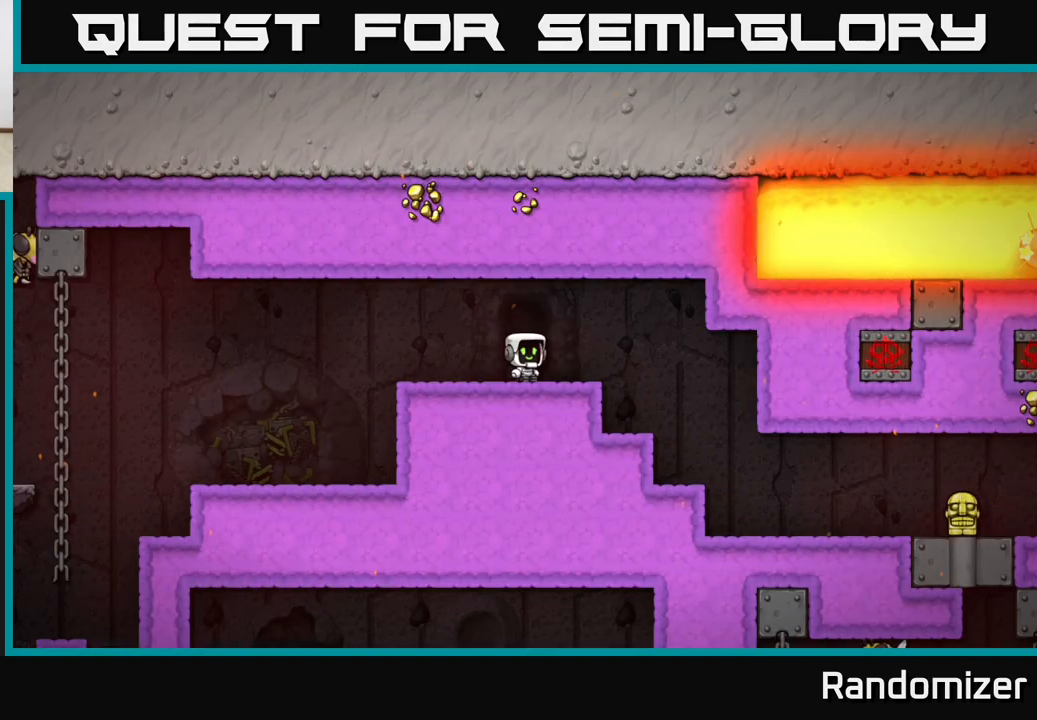
{"buttons": [], "left_stick": "center", "events": []}
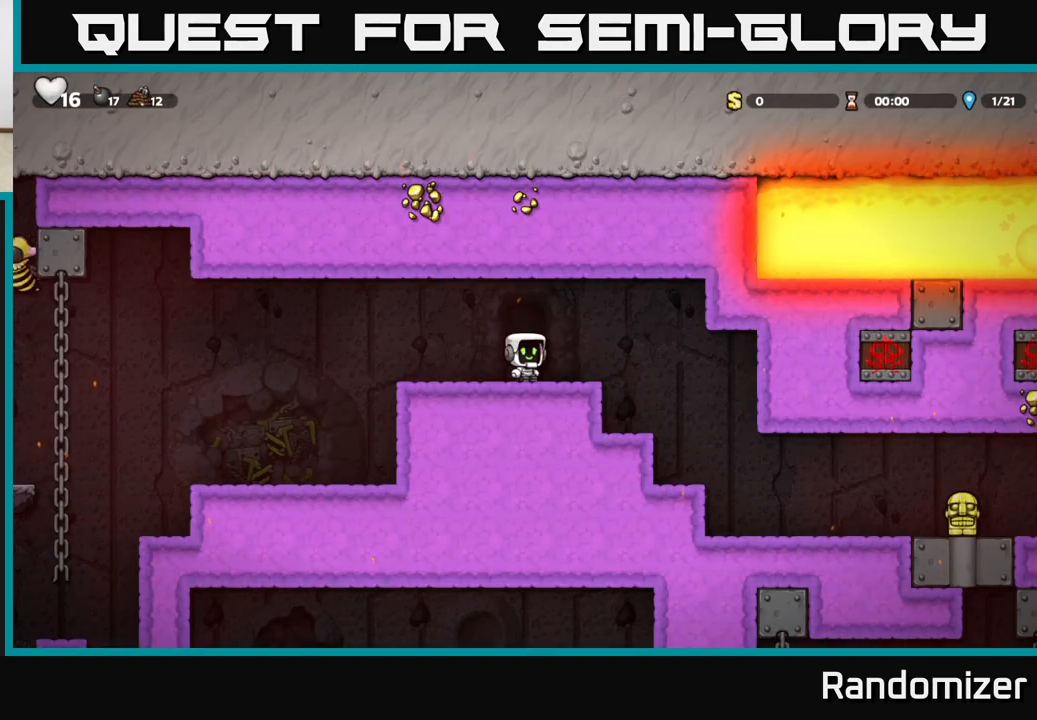
{"buttons": [], "left_stick": "center", "events": []}
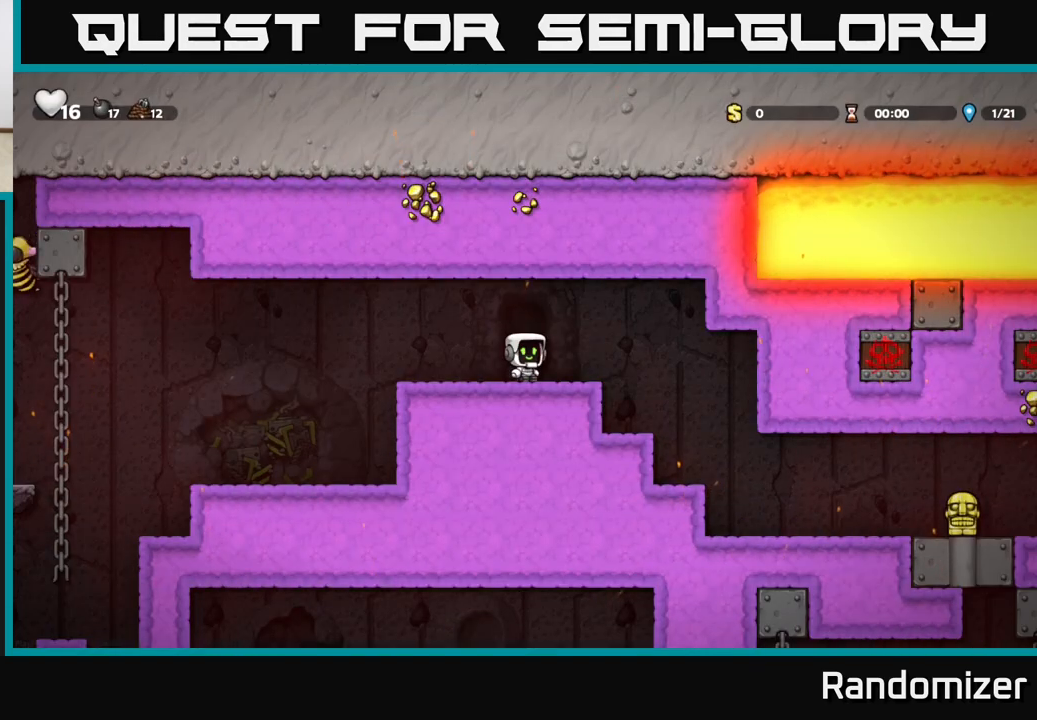
{"buttons": [], "left_stick": "center", "events": []}
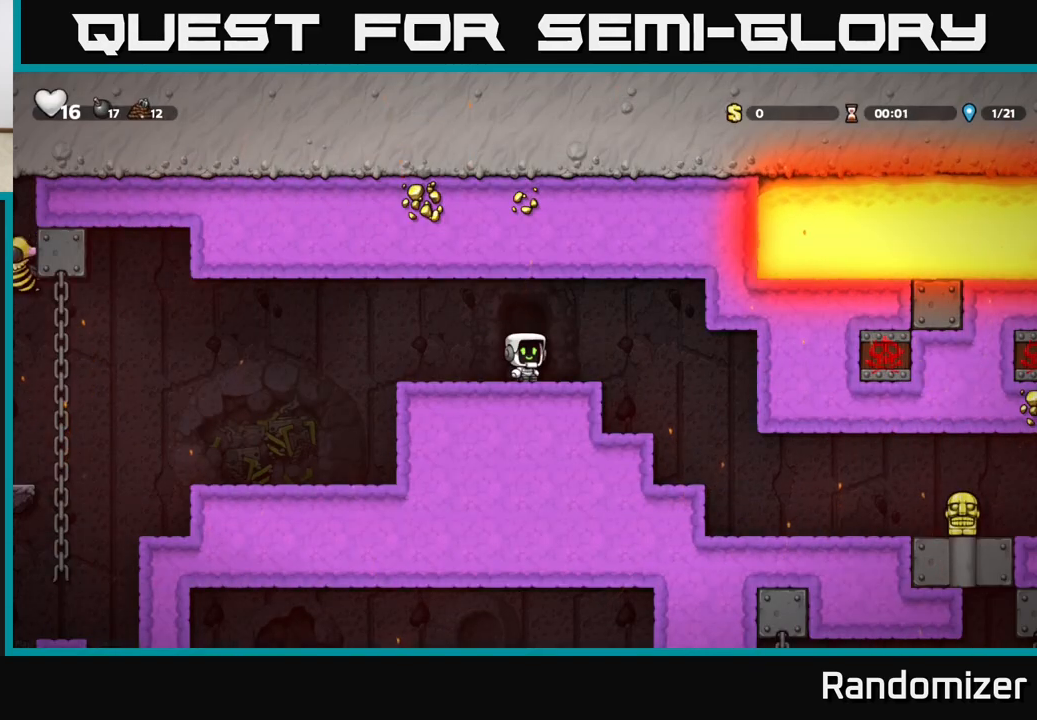
{"buttons": [], "left_stick": "right", "events": [[83, "left_stick", "down-right"], [167, "left_stick", "right"]]}
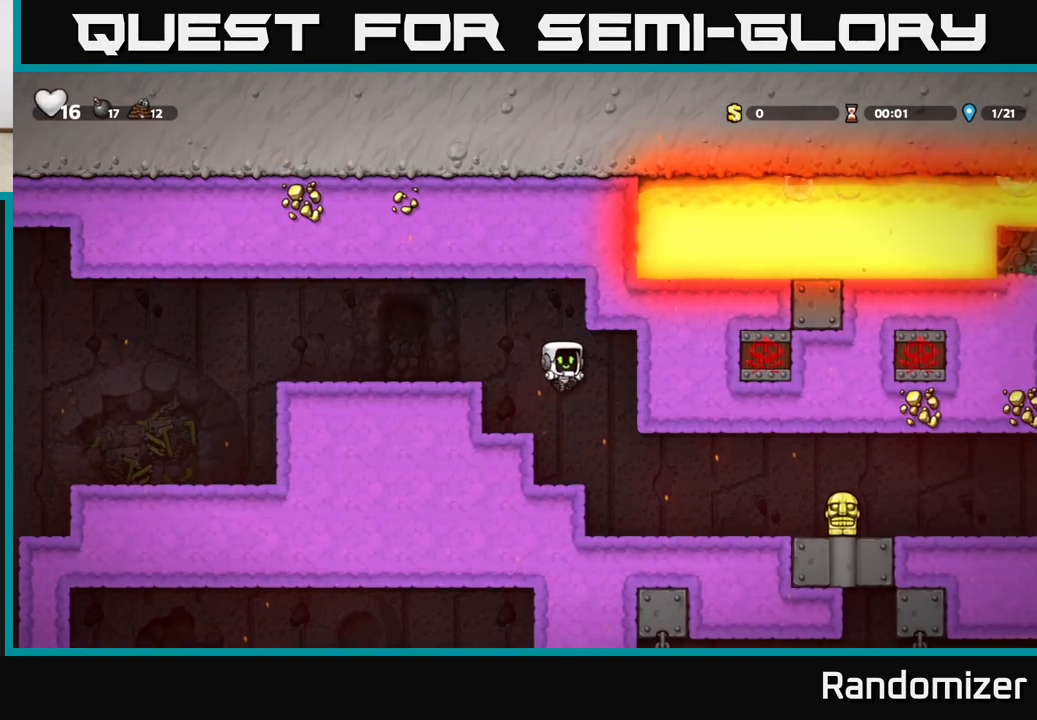
{"buttons": [], "left_stick": "right", "events": []}
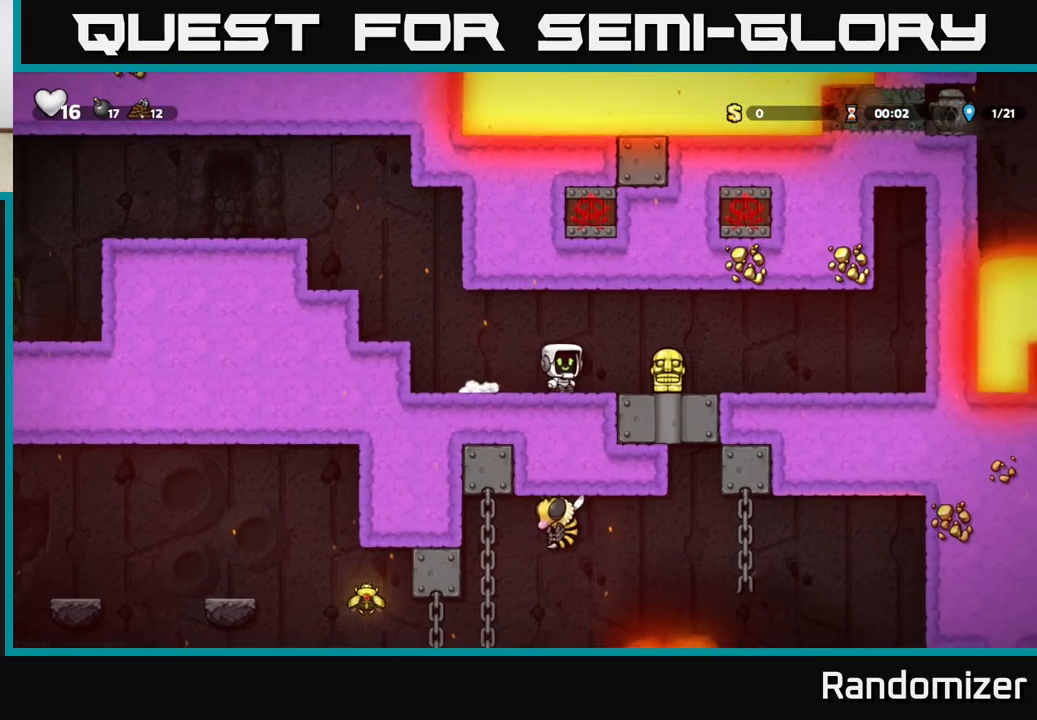
{"buttons": [], "left_stick": "left", "events": [[217, "left_stick", "down"], [267, "X", "down"], [350, "X", "up"], [350, "left_stick", "left"]]}
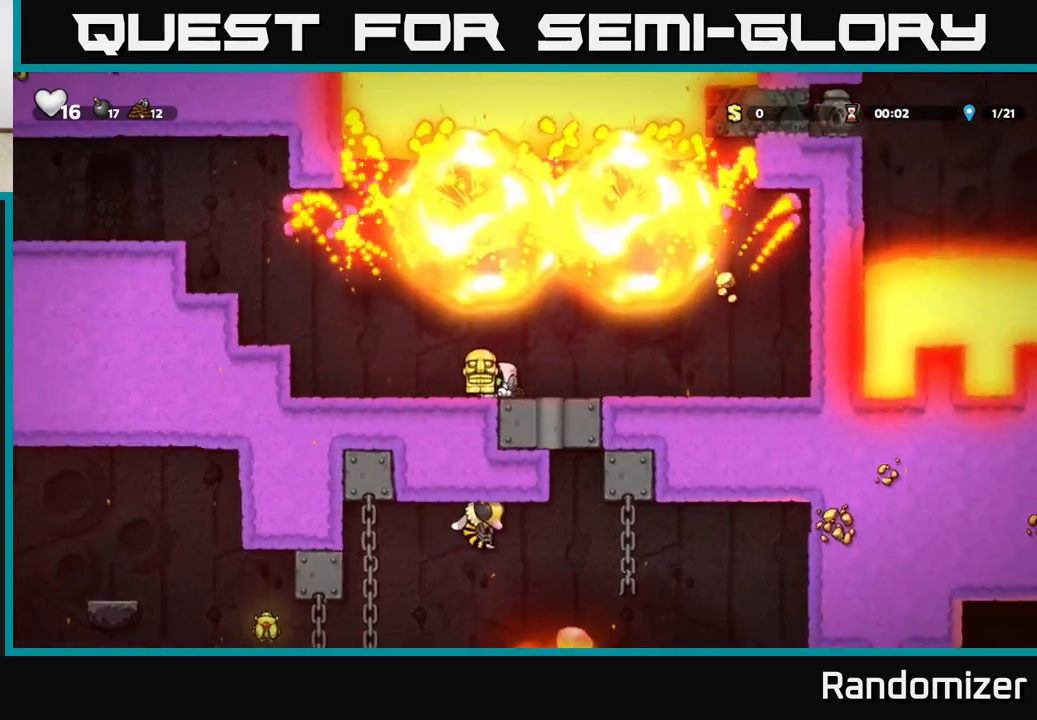
{"buttons": [], "left_stick": "left", "events": [[167, "A", "down"], [450, "A", "up"]]}
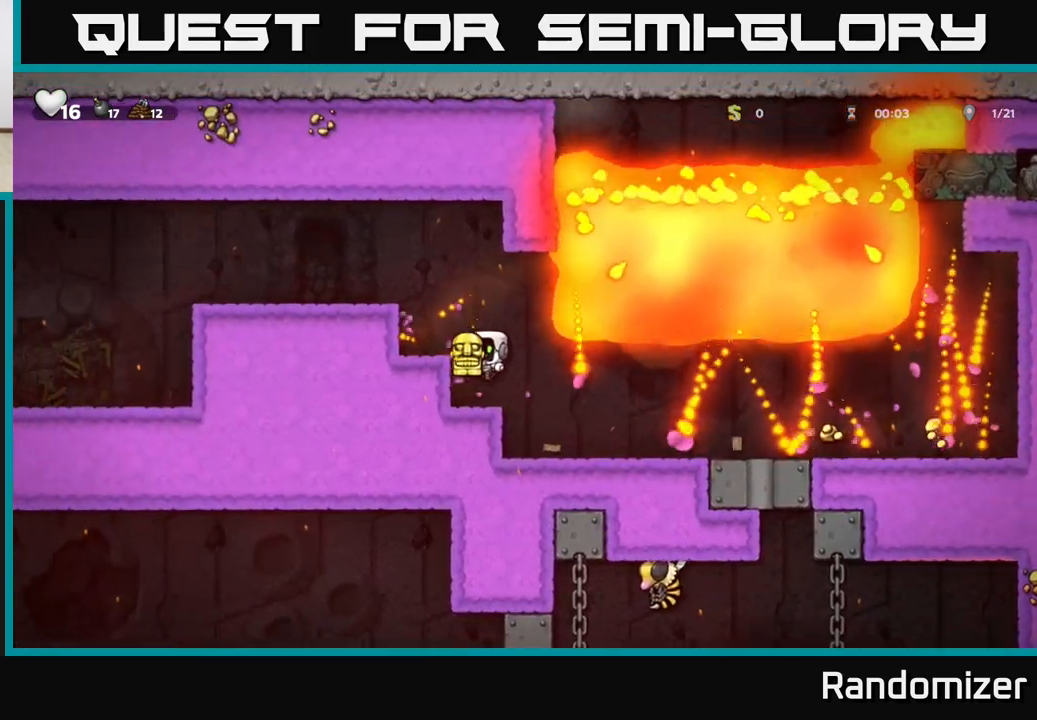
{"buttons": ["A"], "left_stick": "left", "events": [[117, "A", "down"], [367, "A", "up"], [467, "A", "down"]]}
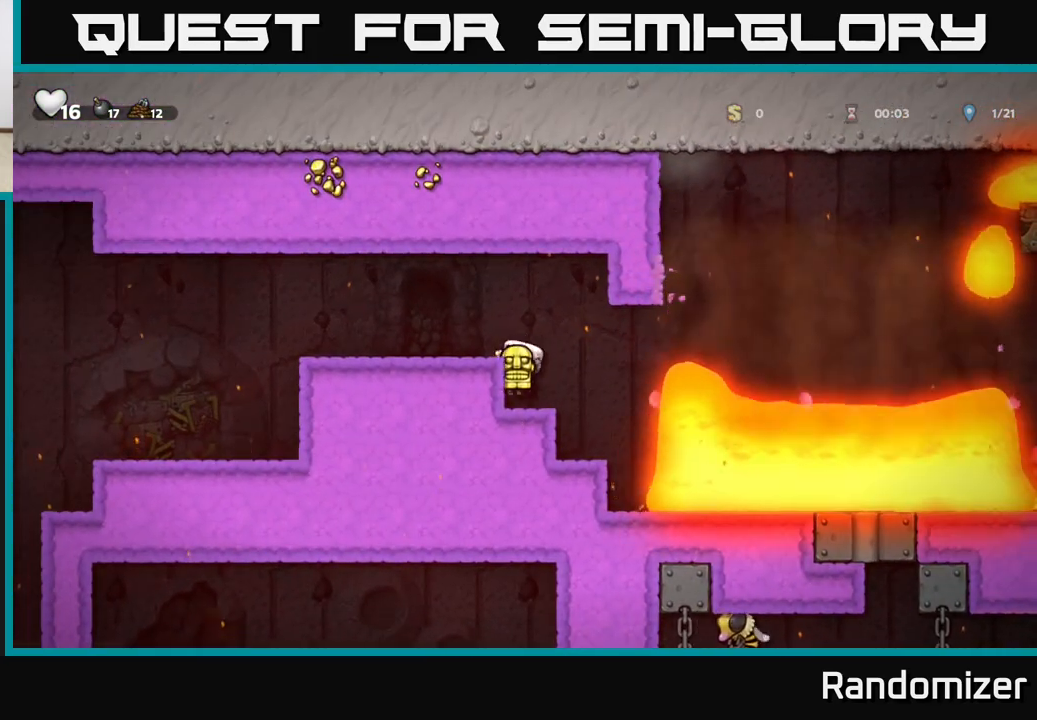
{"buttons": ["A"], "left_stick": "left", "events": [[150, "A", "up"], [467, "A", "down"]]}
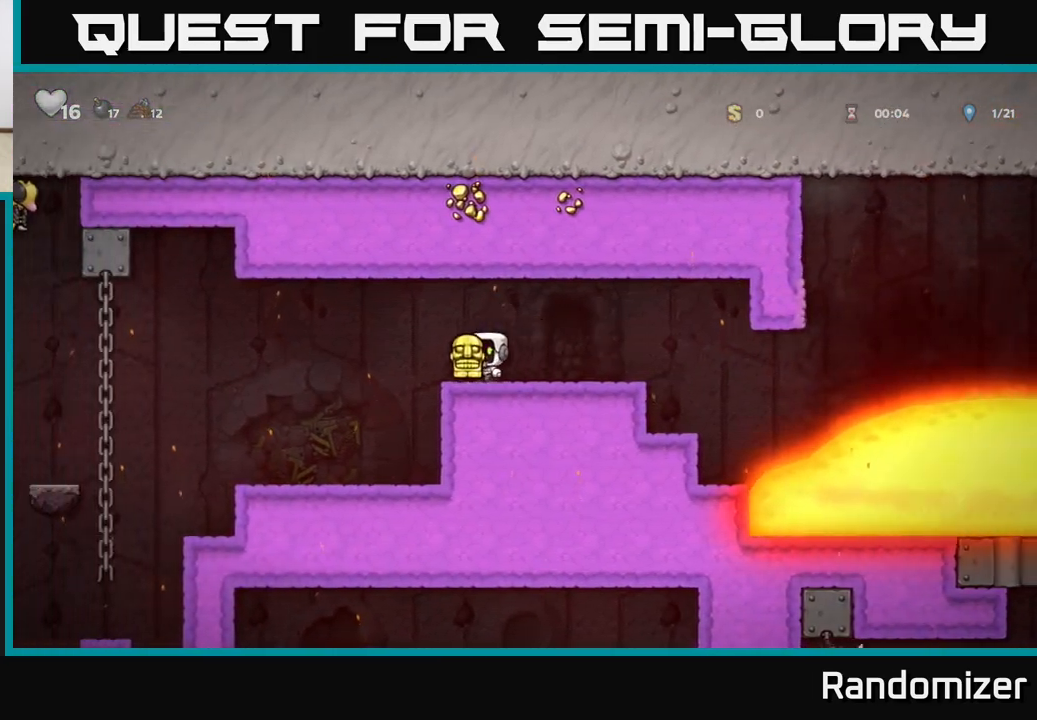
{"buttons": [], "left_stick": "center", "events": [[67, "A", "up"], [283, "left_stick", "up-left"], [383, "left_stick", "center"]]}
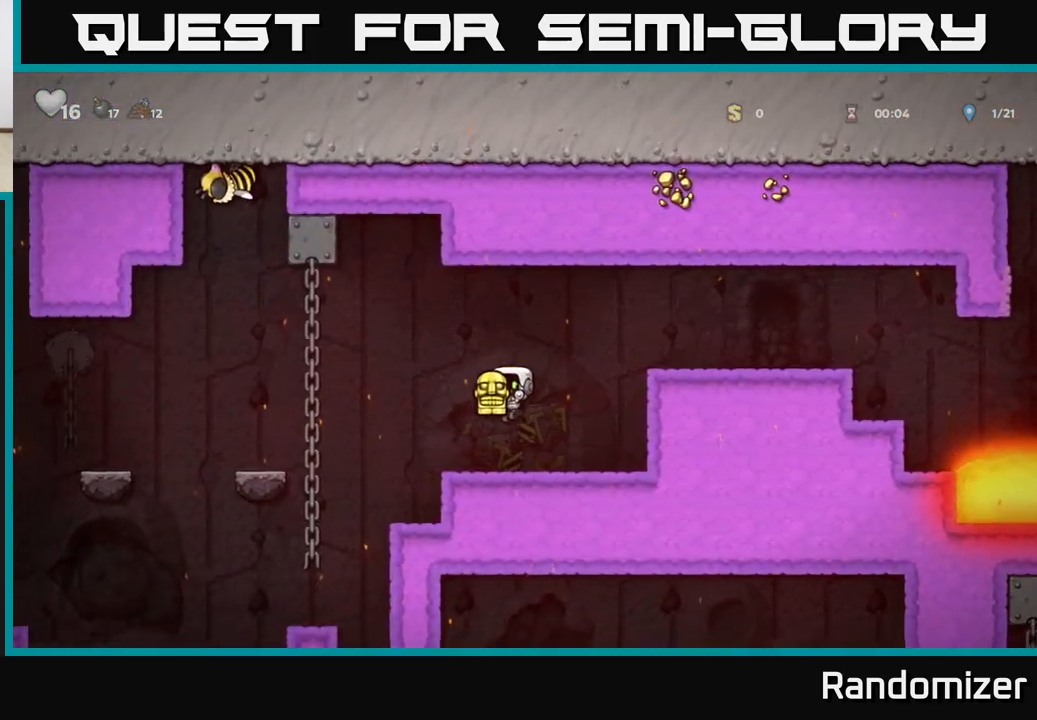
{"buttons": [], "left_stick": "center", "events": [[83, "left_stick", "left"], [267, "A", "down"], [383, "A", "up"], [483, "left_stick", "center"]]}
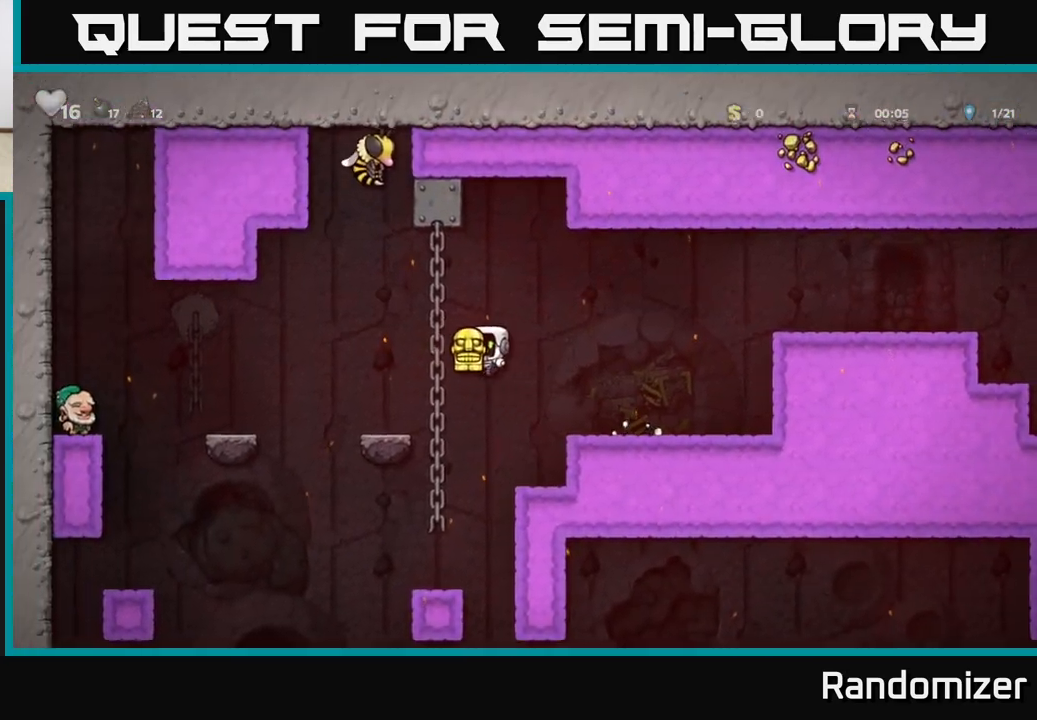
{"buttons": [], "left_stick": "left", "events": [[400, "left_stick", "left"]]}
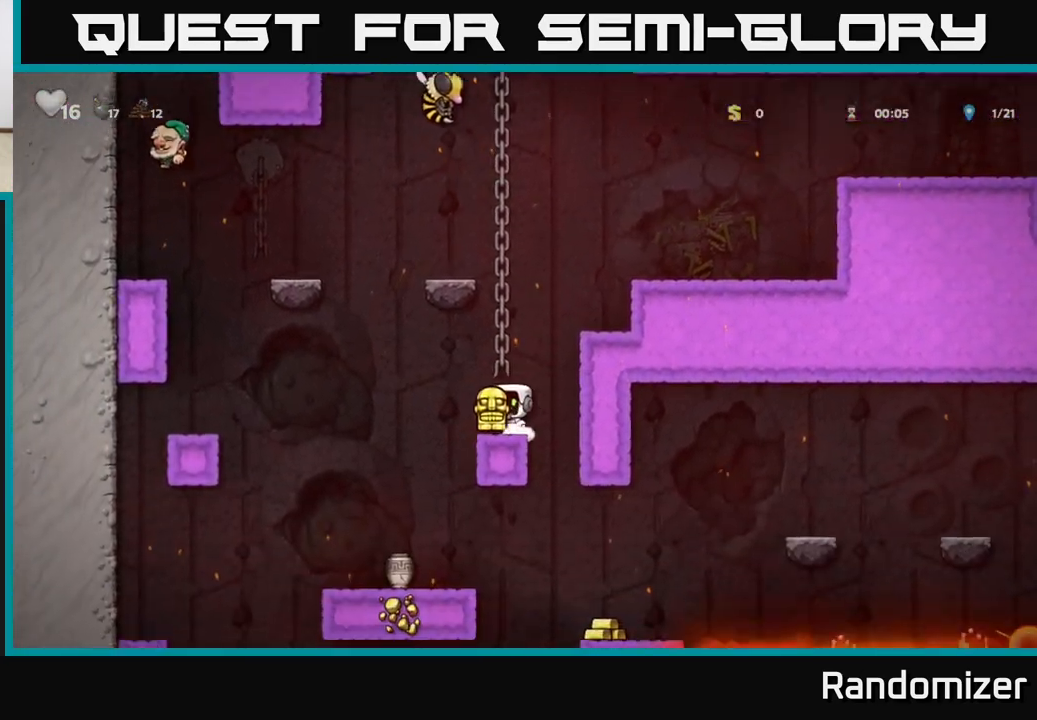
{"buttons": [], "left_stick": "left", "events": [[17, "left_stick", "center"], [317, "left_stick", "left"]]}
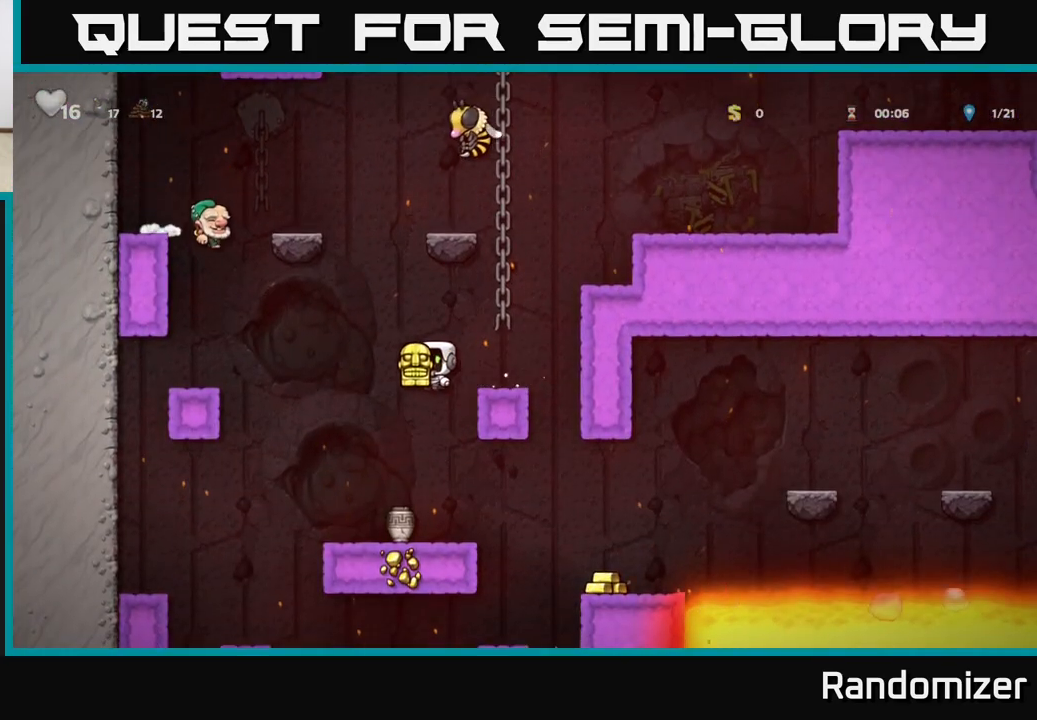
{"buttons": [], "left_stick": "right", "events": [[17, "left_stick", "center"], [183, "left_stick", "right"]]}